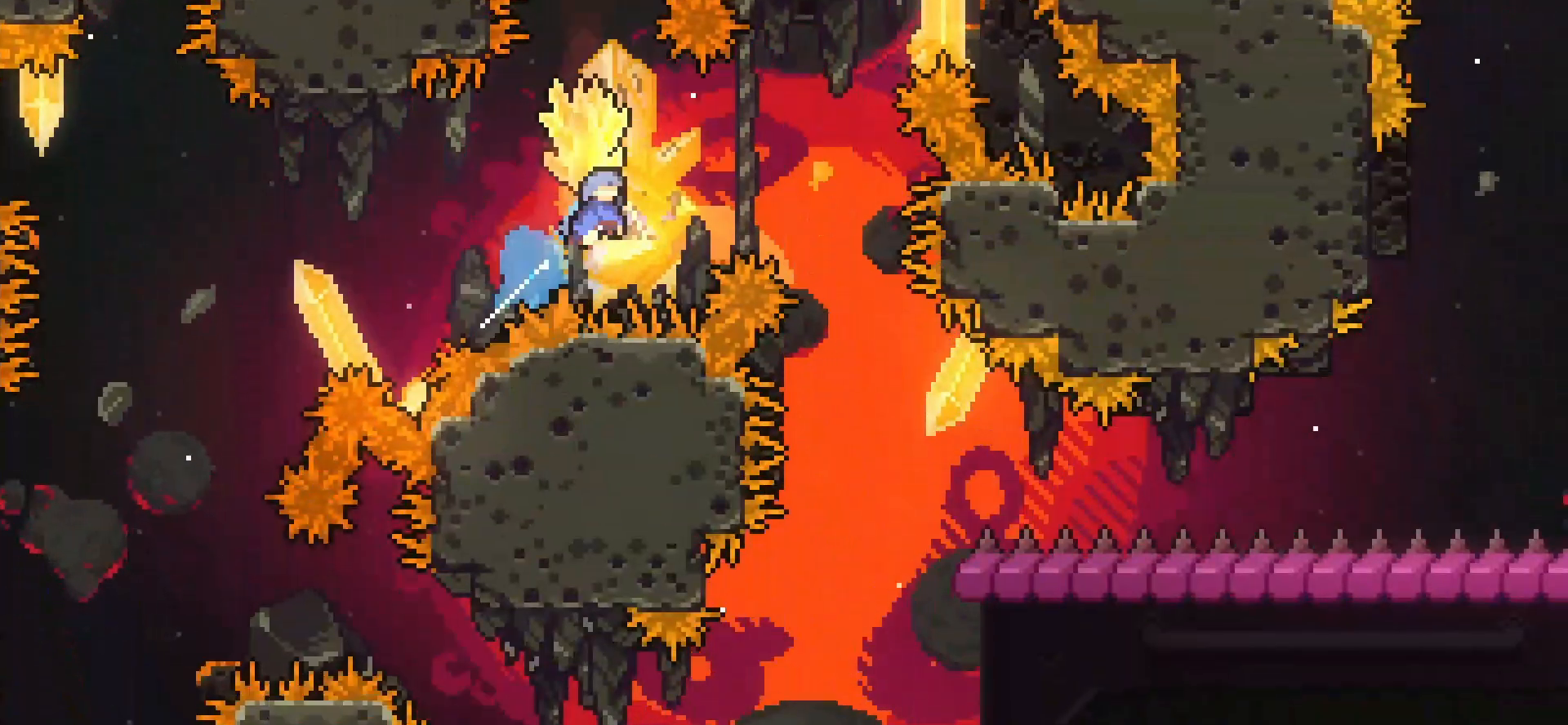
Gameplay with keyboard; each line is a JSON object with the keys held at the frame after it. "events" lists presses ("down") and releases ("up") of "dash", "demo", "down", "grab", "jump", "jump2", "left", "pj", "right" and "up" between this image and that frame as [ms after this image, input, new state], when the widget could be followed in between. No other keys are recorded. Mouse input is not recorded. Key names are as the overlay labels them; some are game actions (e.g. jump) rather than physical keys.
{"keys": ["grab", "right"], "events": [[417, "up", "up"]]}
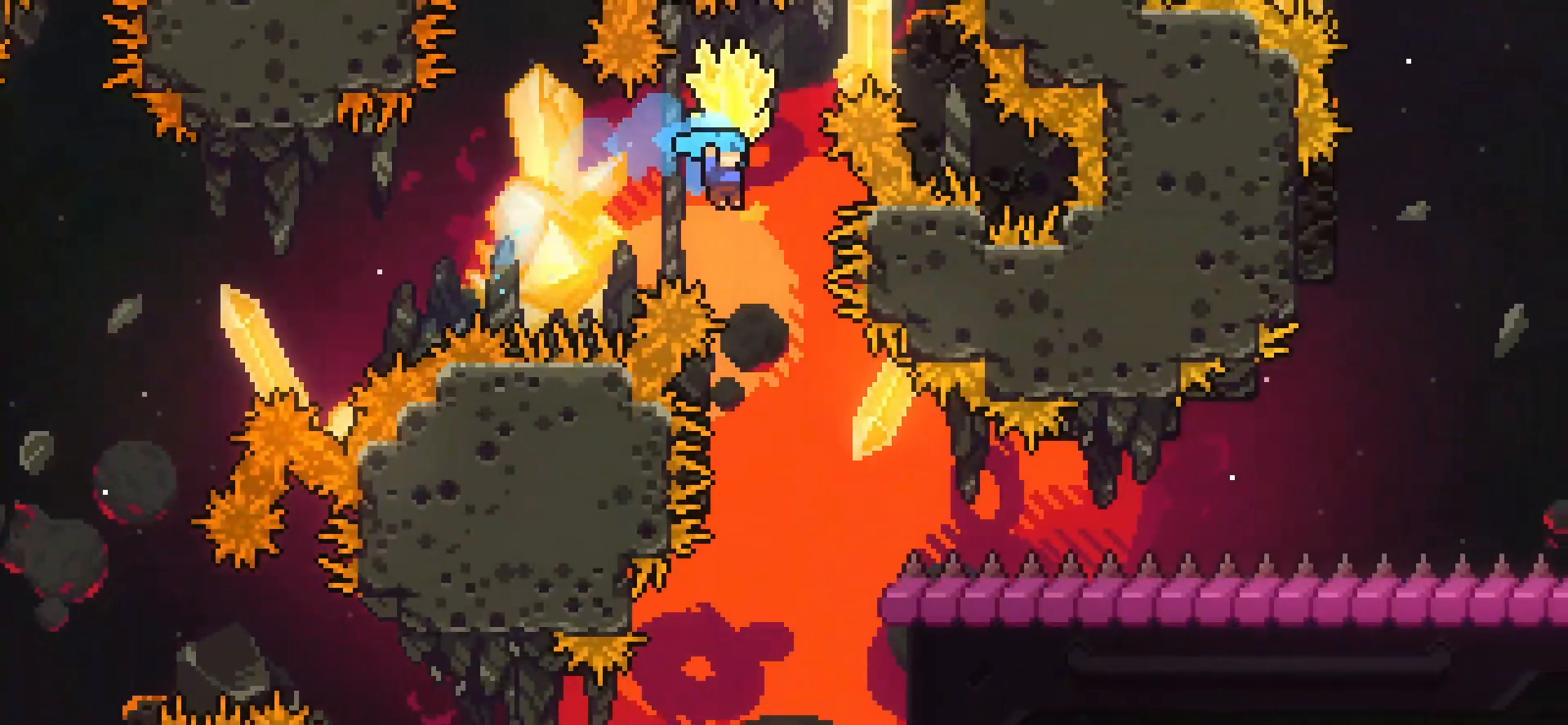
{"keys": ["grab"], "events": [[125, "right", "up"]]}
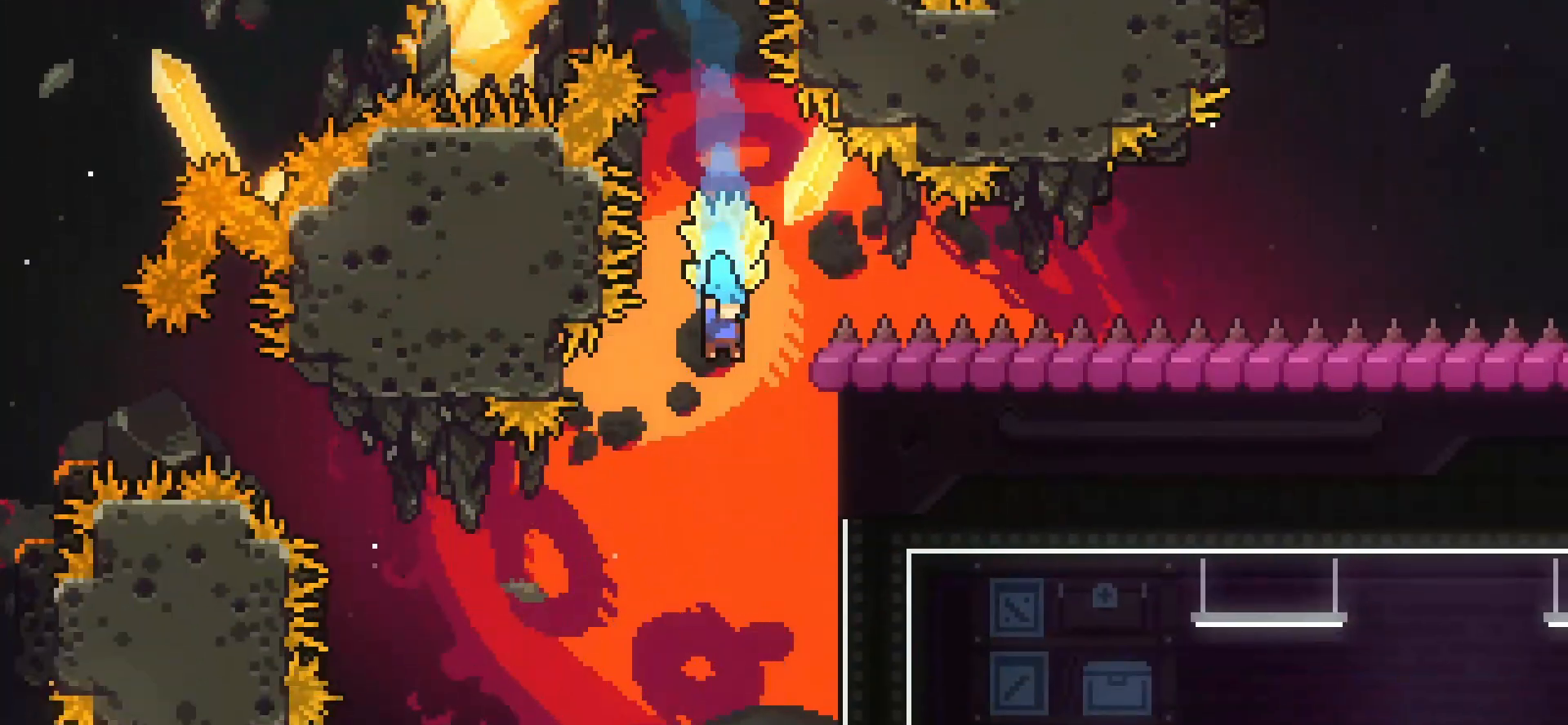
{"keys": ["grab", "right"], "events": [[125, "right", "down"]]}
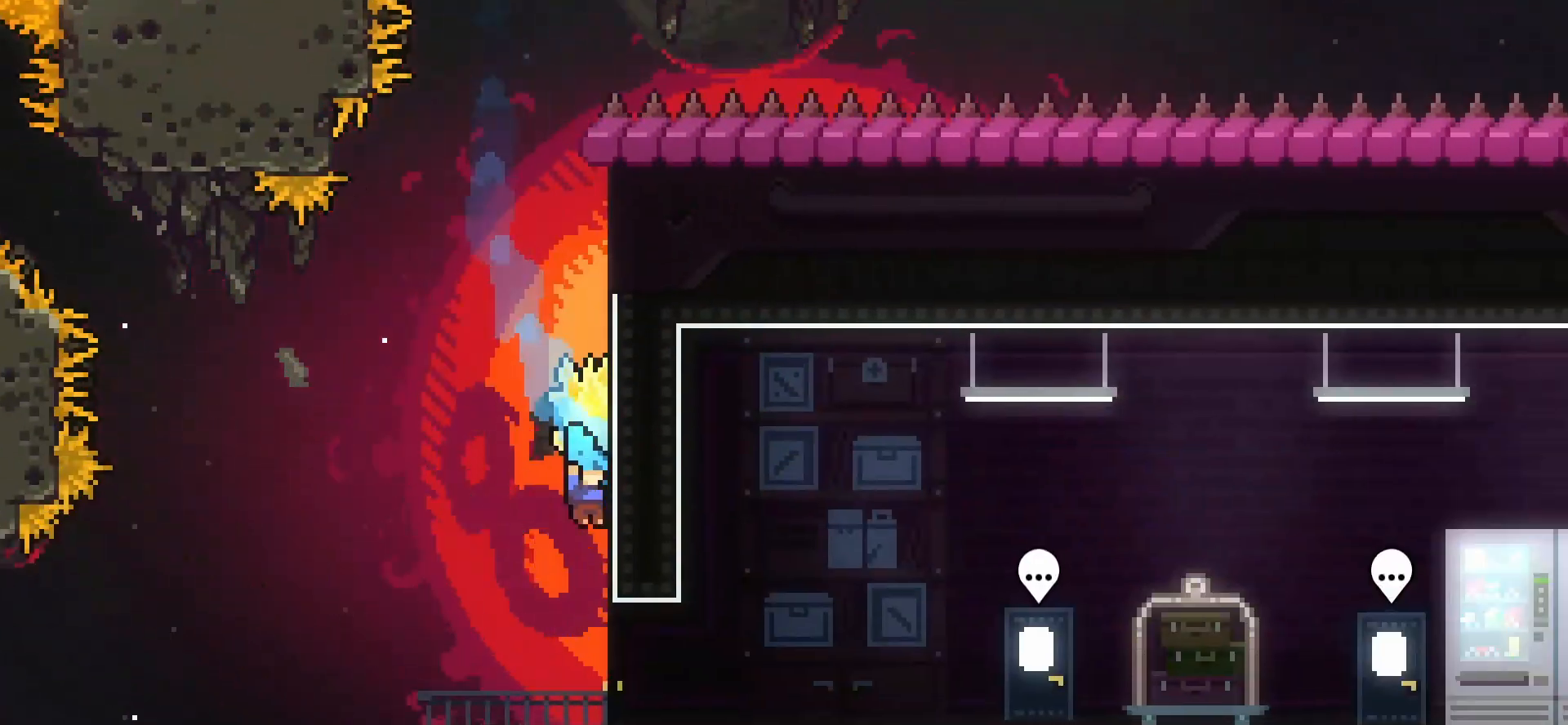
{"keys": [], "events": [[500, "grab", "up"], [500, "right", "up"]]}
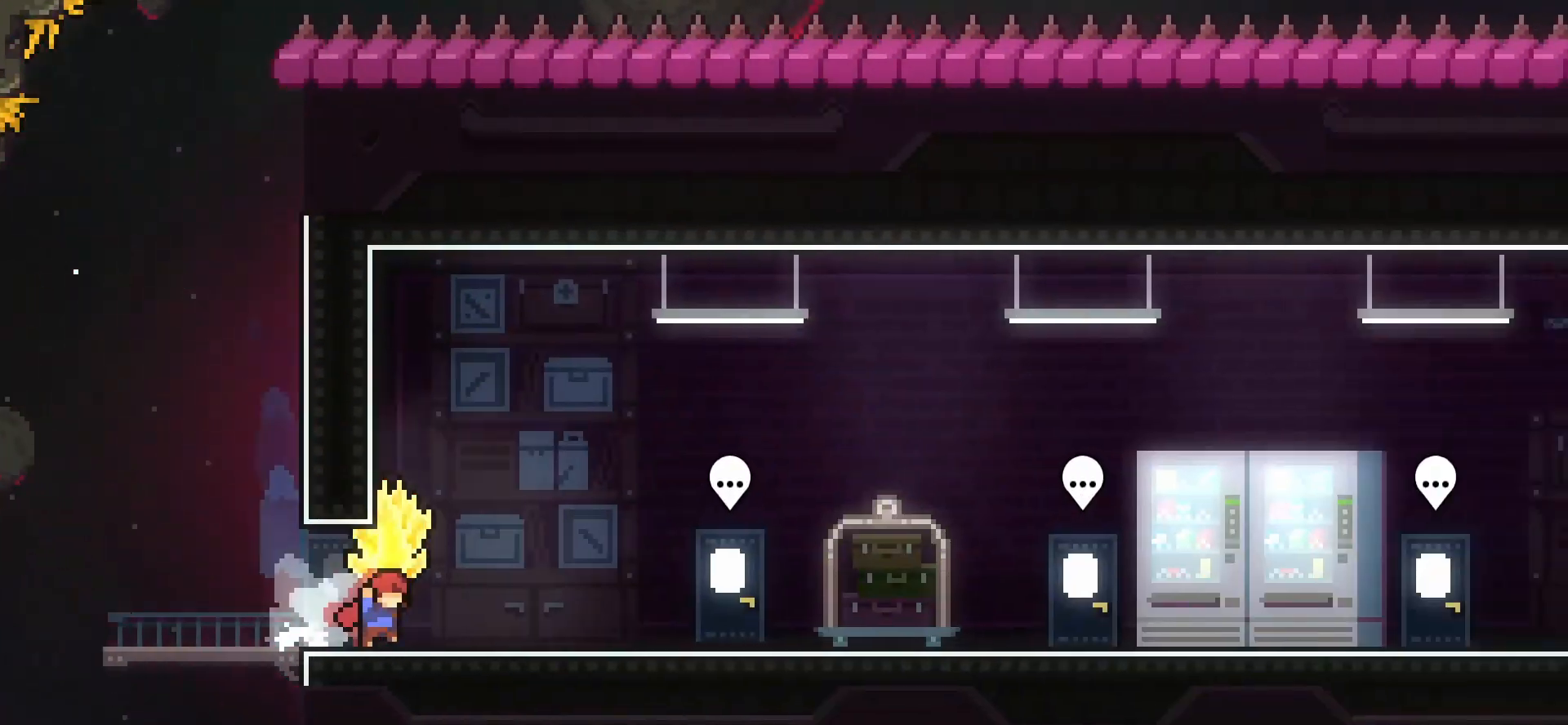
{"keys": ["dash", "down", "right"], "events": [[417, "dash", "down"], [417, "down", "down"], [417, "right", "down"]]}
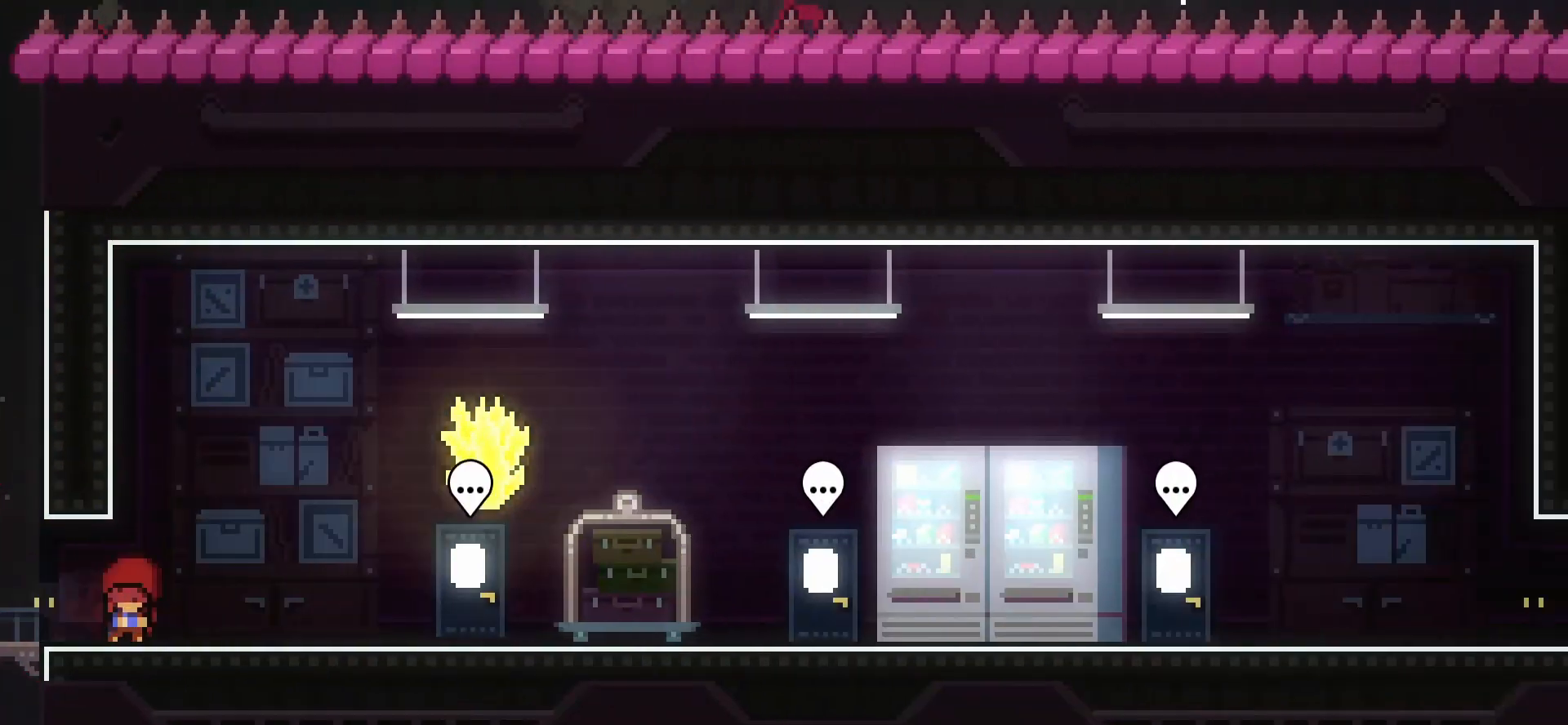
{"keys": ["grab", "right"], "events": [[42, "dash", "up"], [83, "jump", "down"], [125, "dash", "down"], [208, "jump", "up"], [292, "grab", "down"], [333, "dash", "up"], [375, "down", "up"]]}
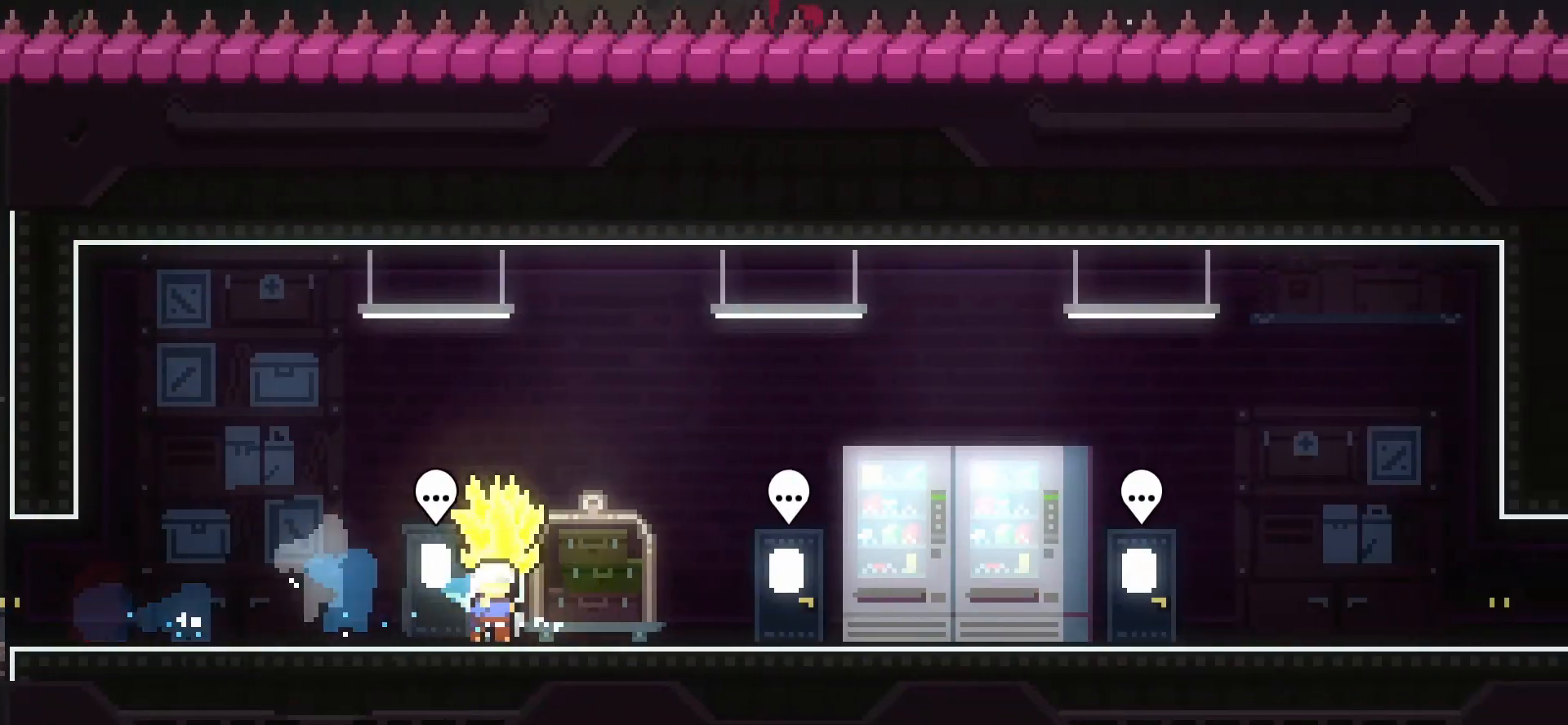
{"keys": ["grab", "jump", "right"], "events": [[167, "jump", "down"]]}
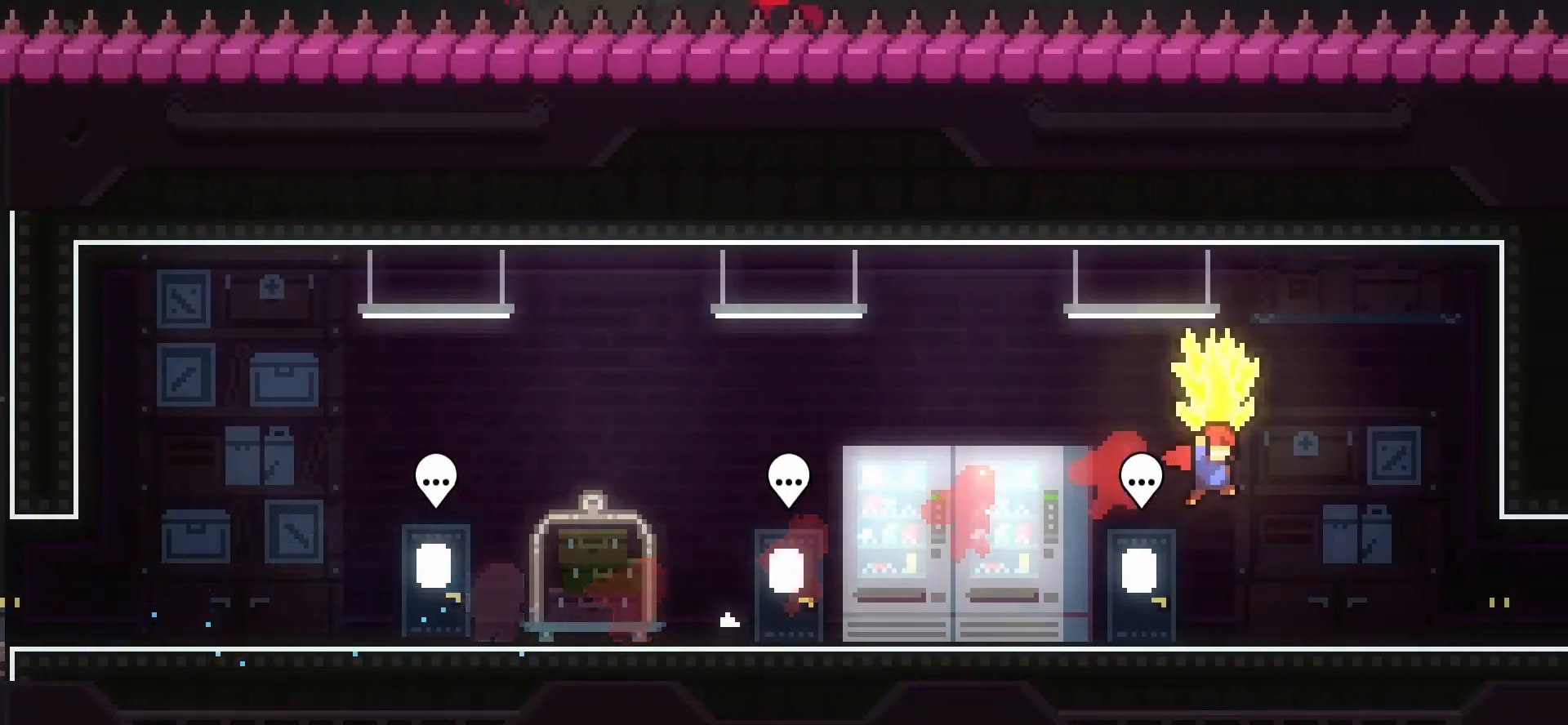
{"keys": ["grab", "jump", "right"], "events": []}
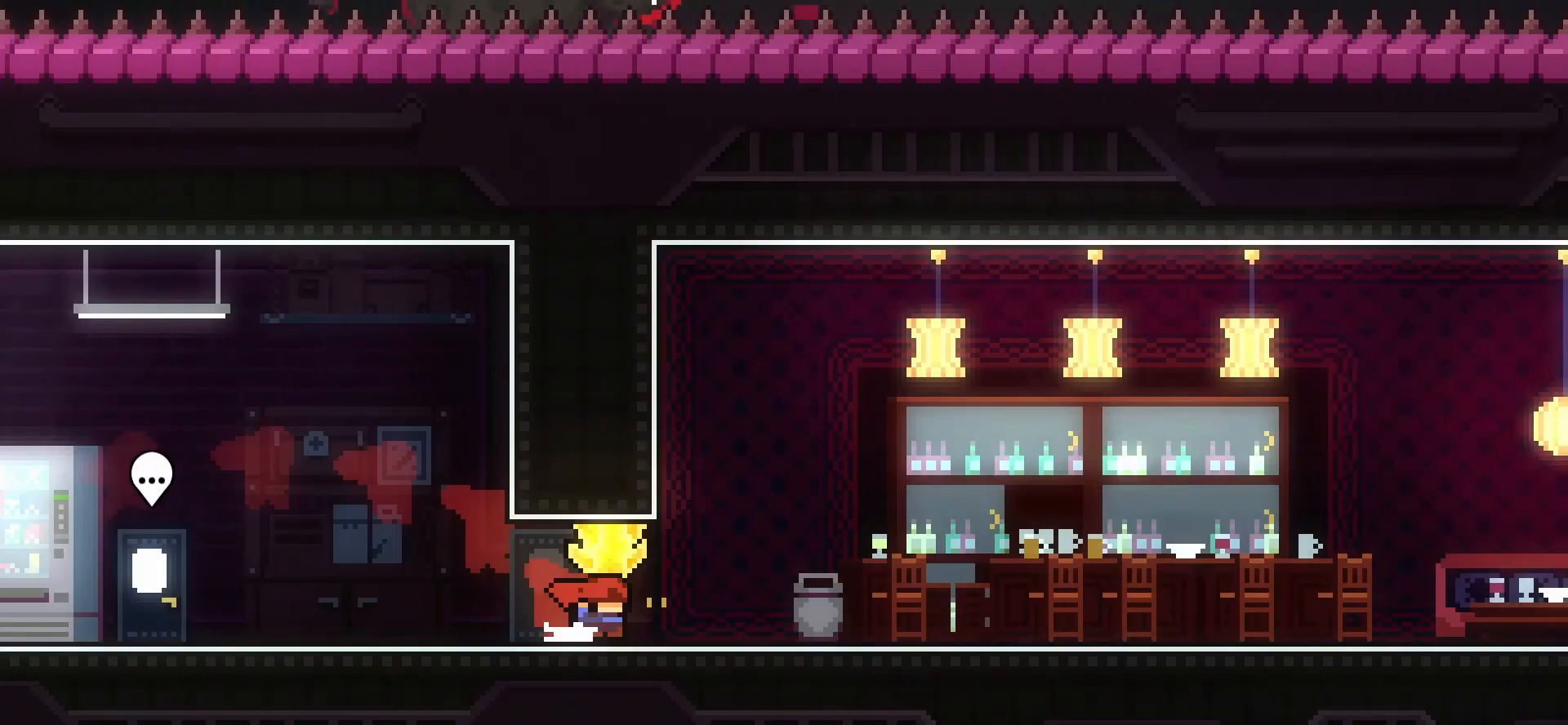
{"keys": ["grab", "jump", "right"], "events": []}
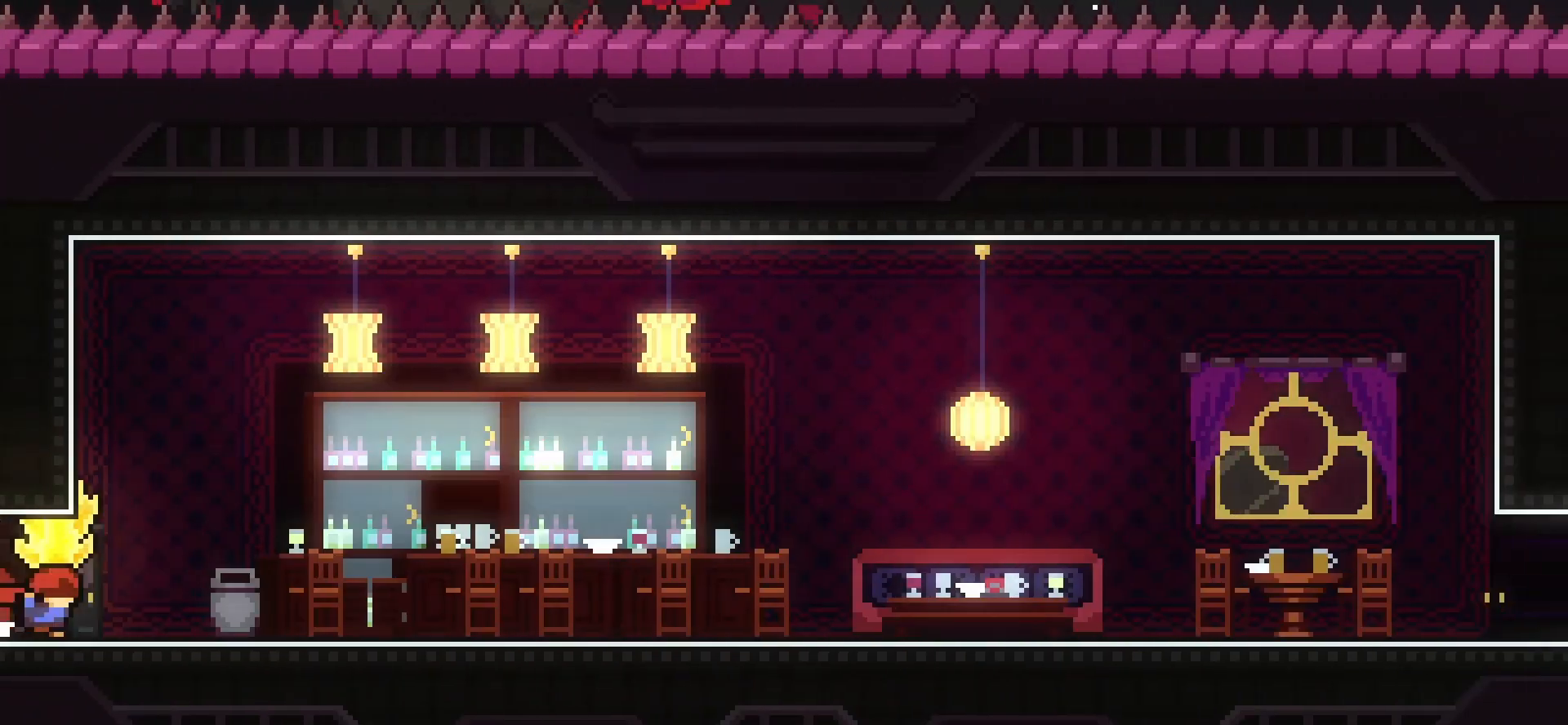
{"keys": ["grab", "jump", "right"], "events": []}
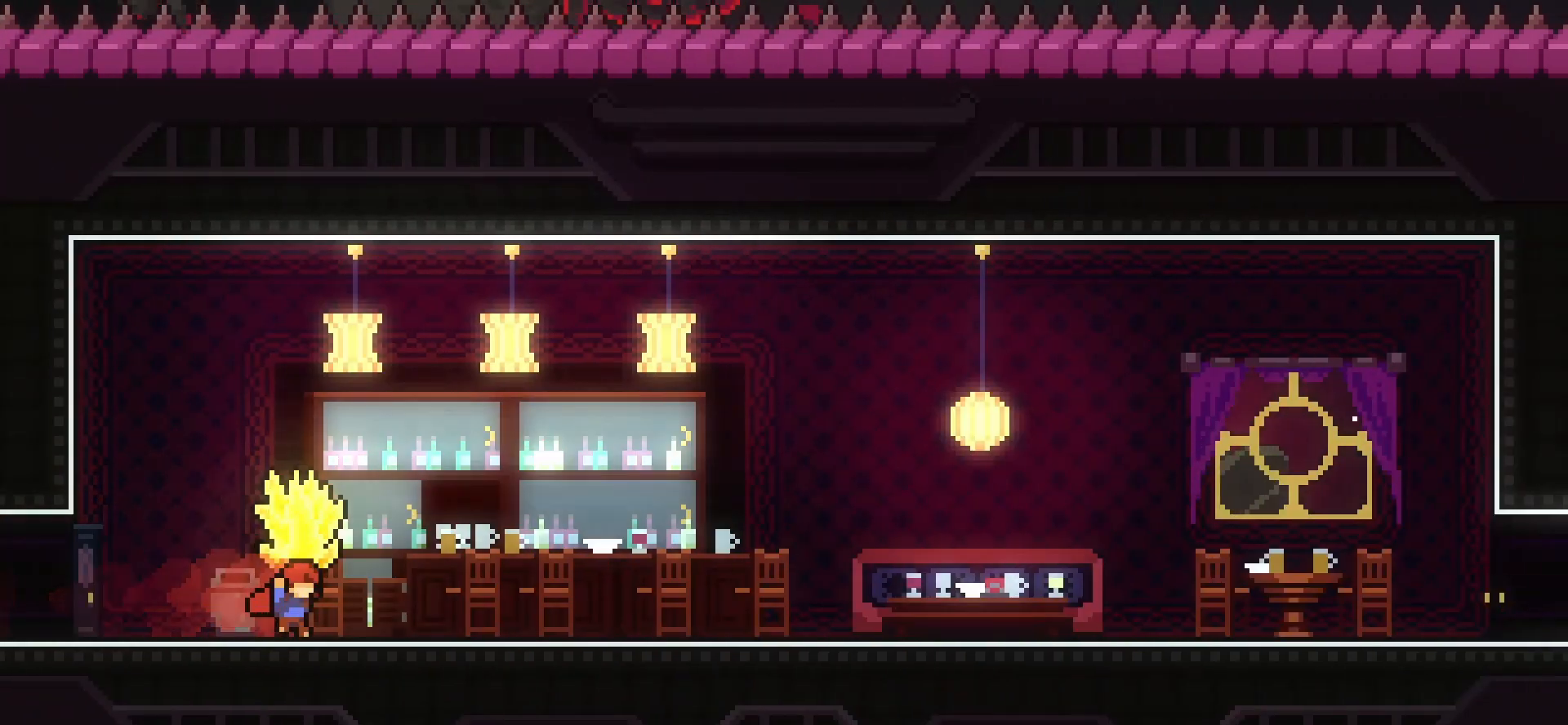
{"keys": [], "events": [[292, "grab", "up"], [292, "jump", "up"], [292, "right", "up"]]}
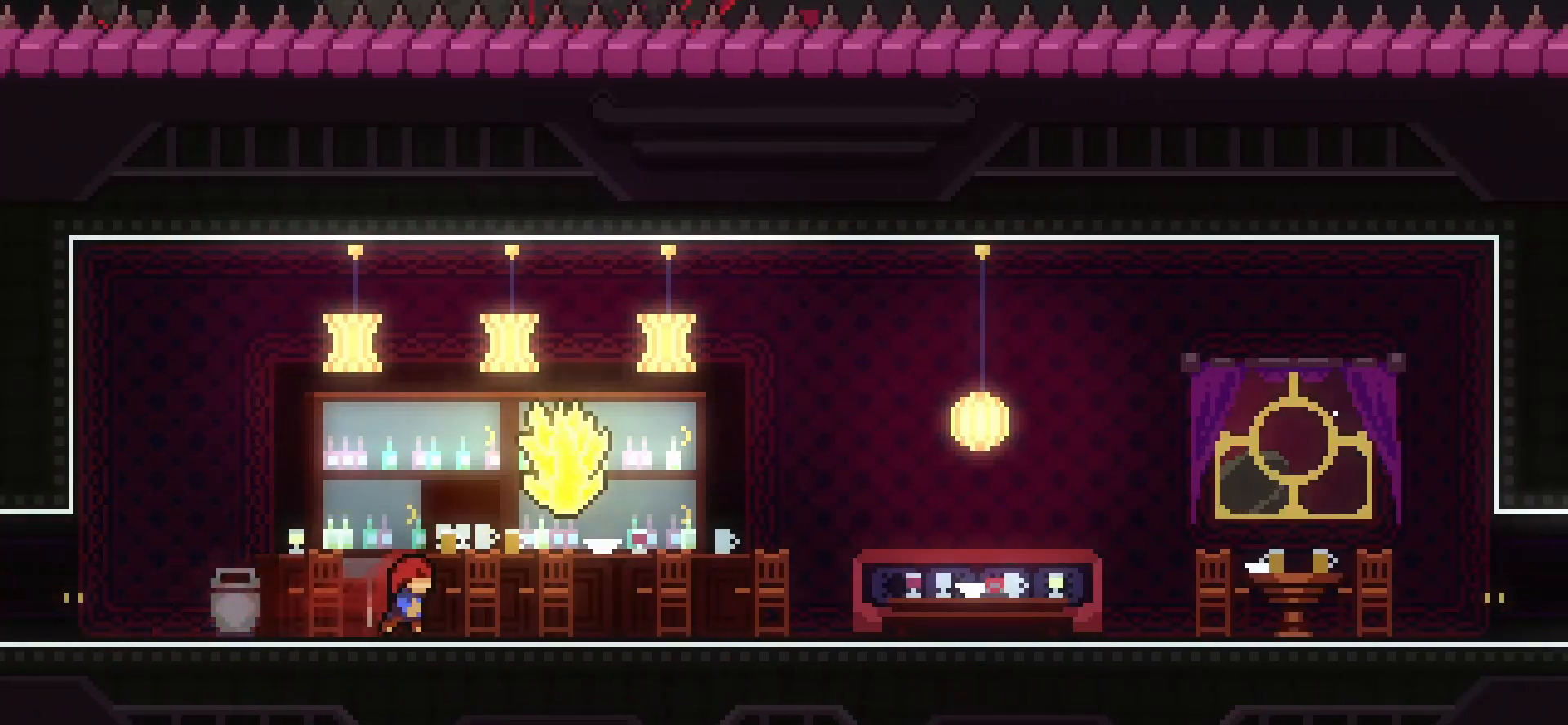
{"keys": ["grab", "right"], "events": [[42, "dash", "down"], [42, "down", "down"], [42, "right", "down"], [167, "dash", "up"], [208, "jump", "down"], [292, "dash", "down"], [375, "grab", "down"], [375, "jump", "up"], [417, "dash", "up"], [458, "down", "up"]]}
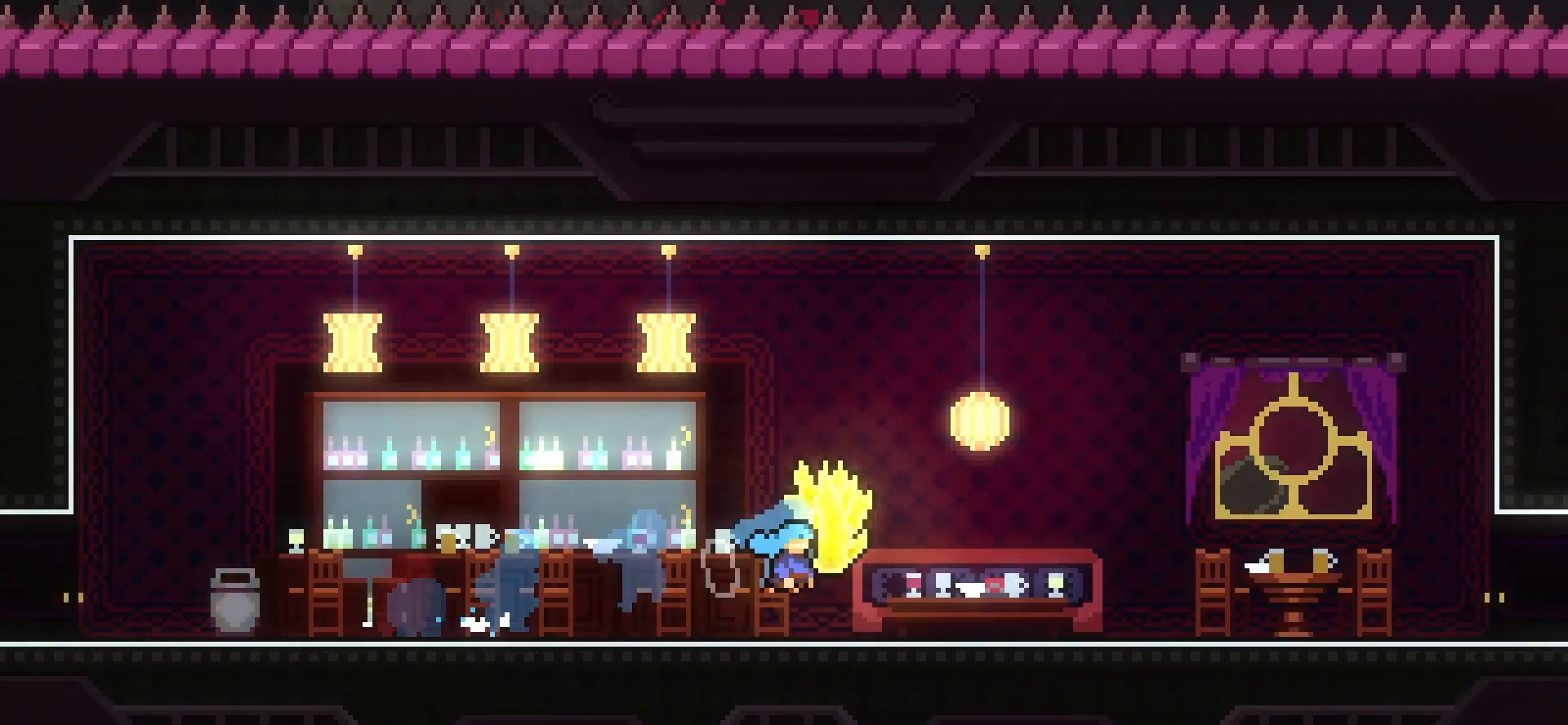
{"keys": ["grab", "right"], "events": []}
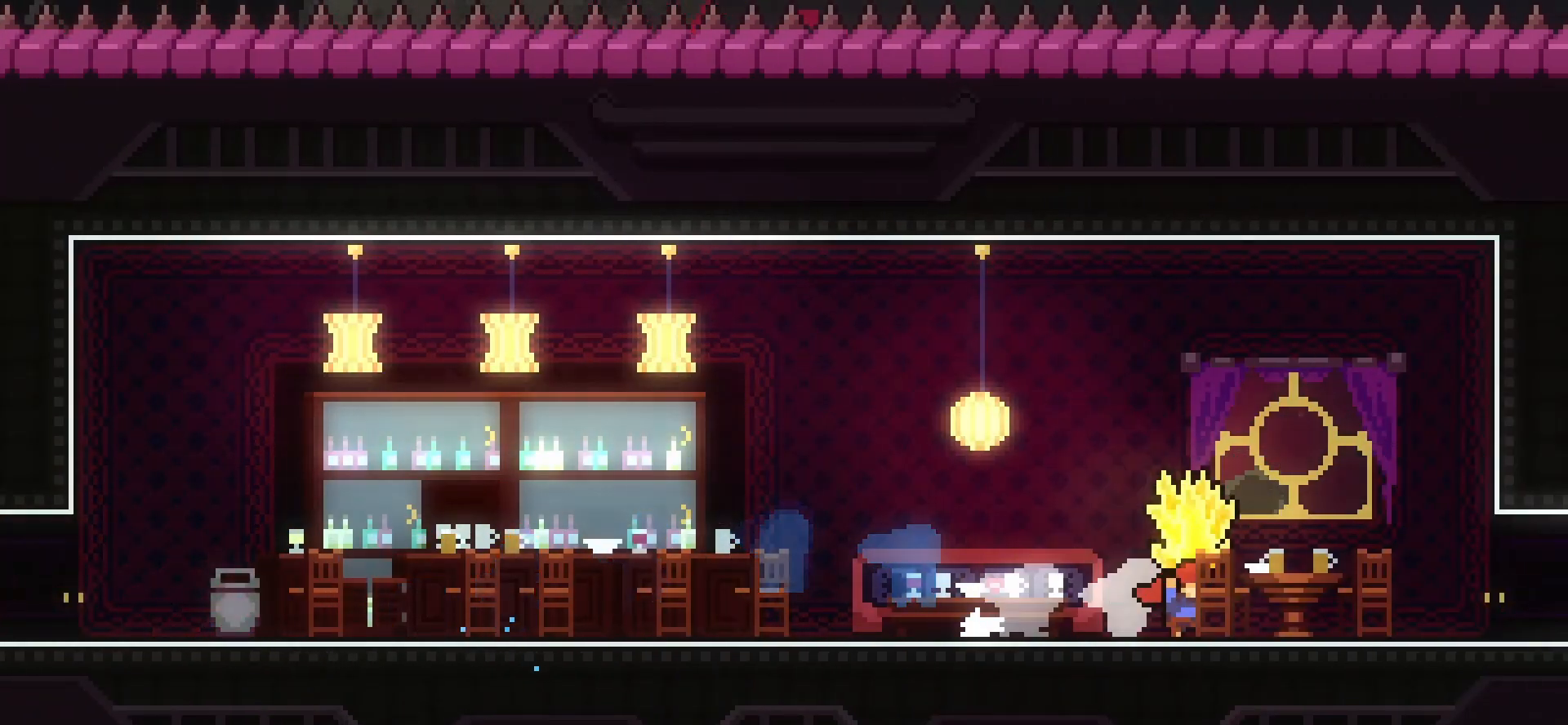
{"keys": ["grab", "right"], "events": []}
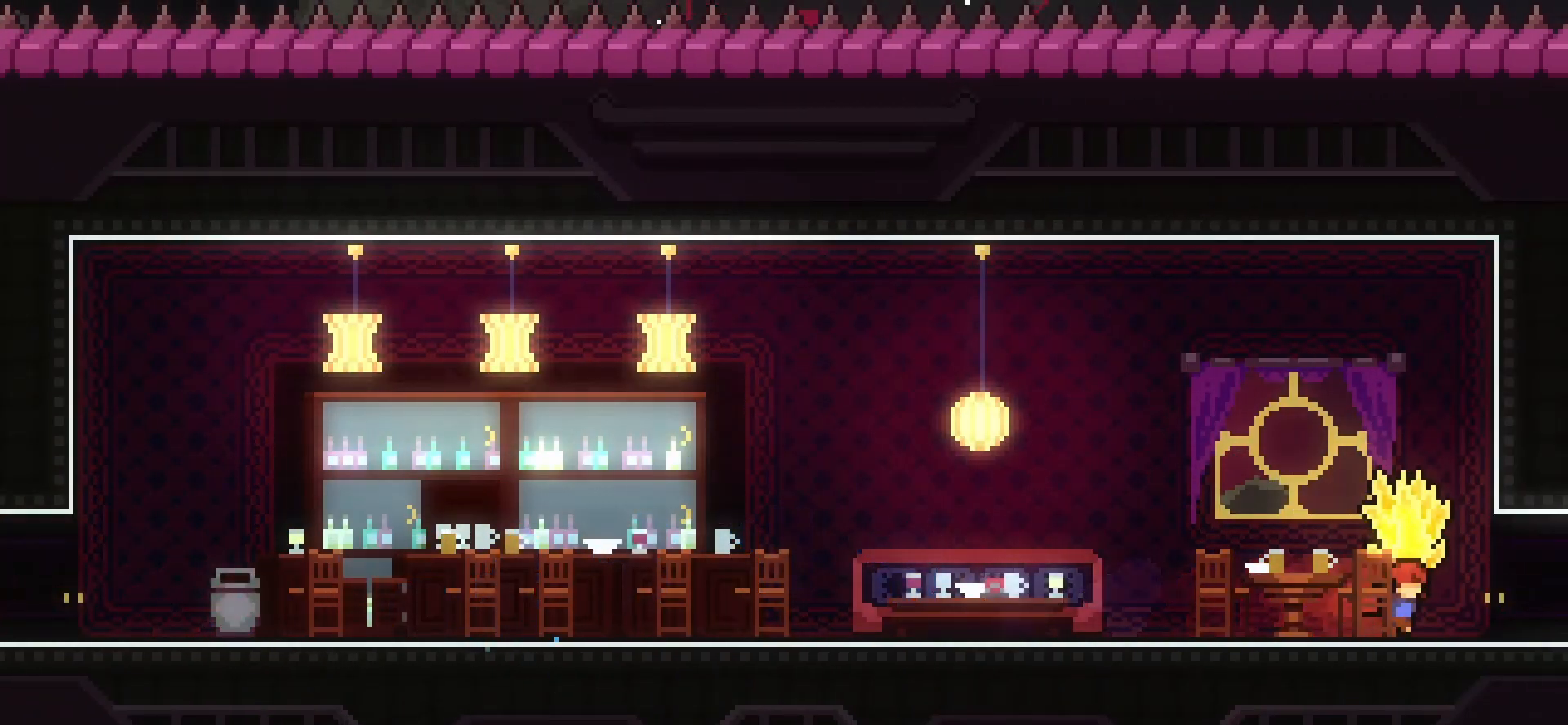
{"keys": ["grab", "right"], "events": []}
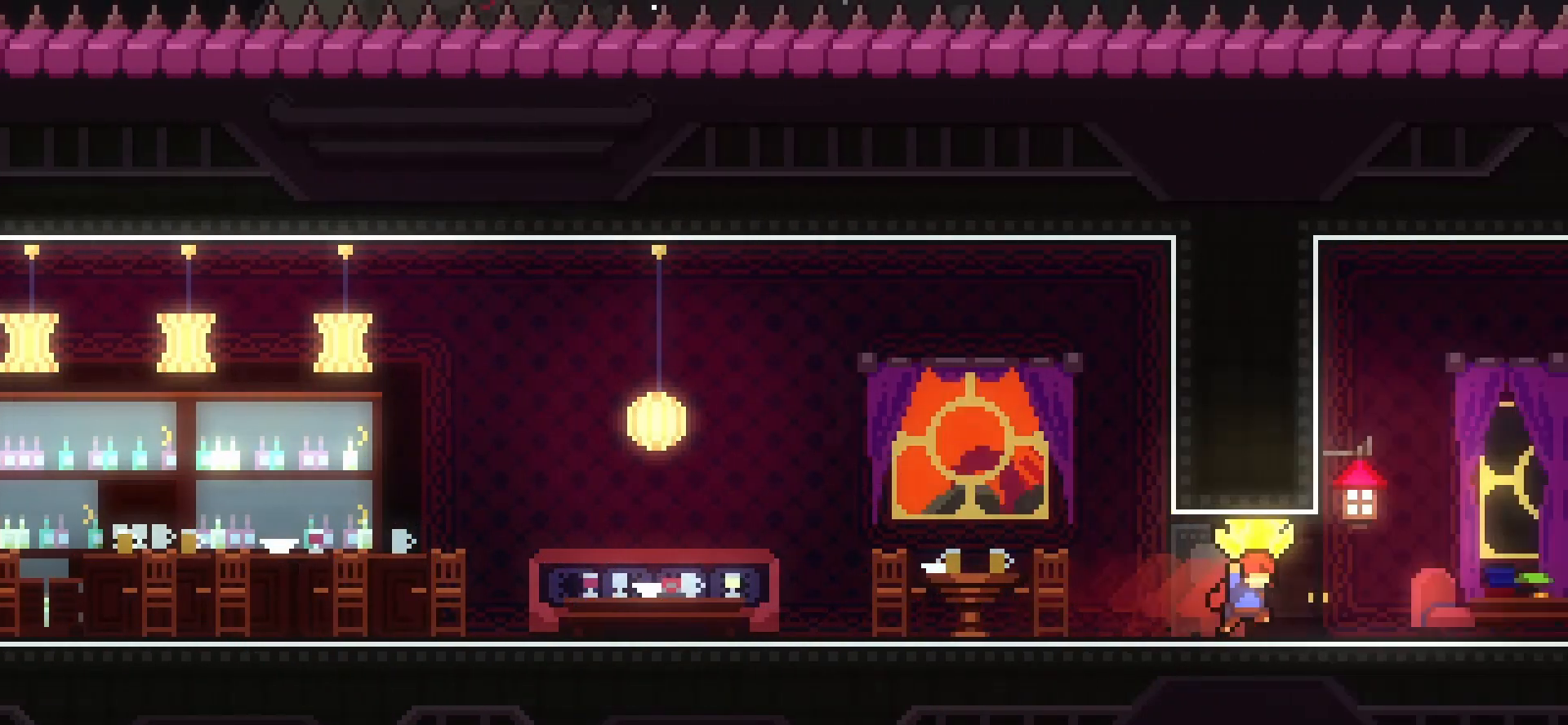
{"keys": ["grab", "right"], "events": []}
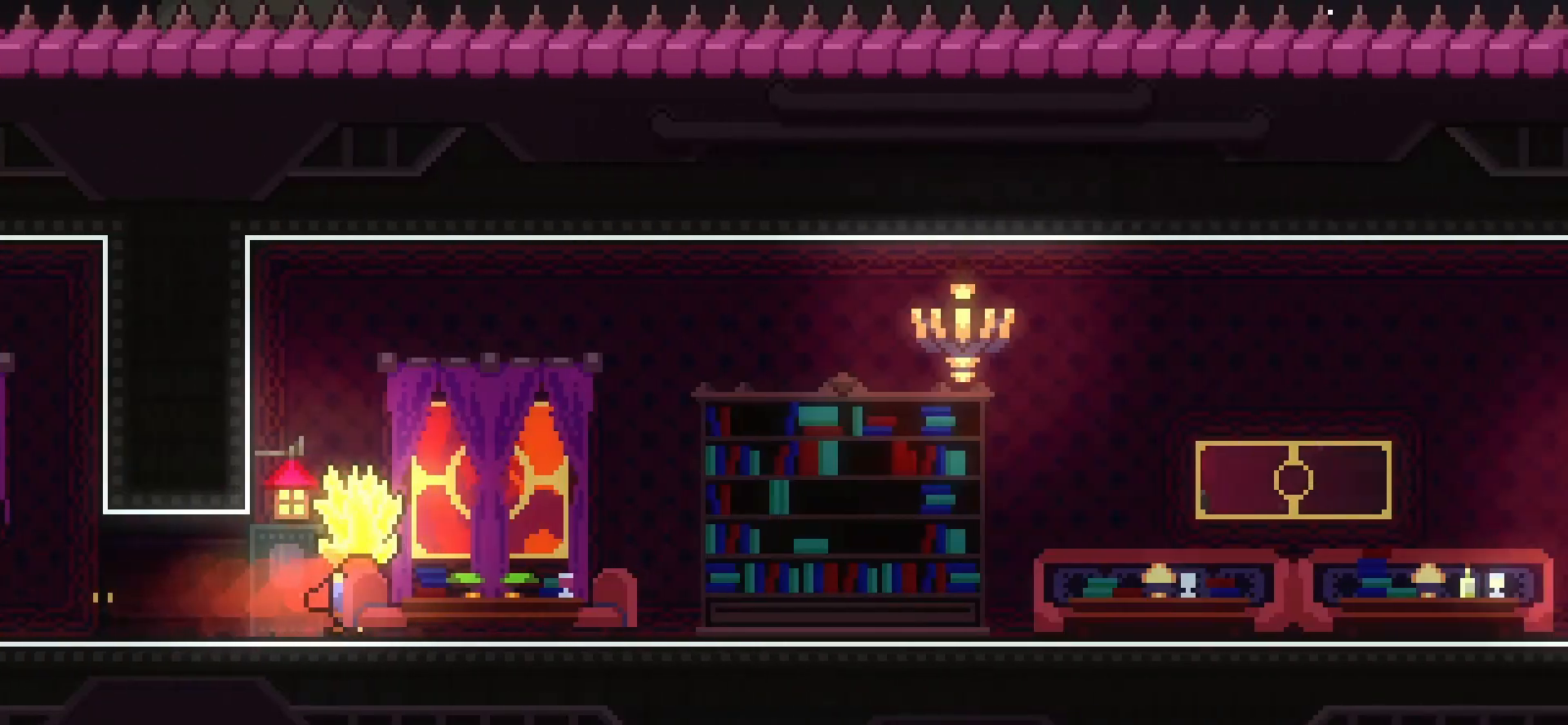
{"keys": [], "events": [[292, "grab", "up"], [292, "right", "up"]]}
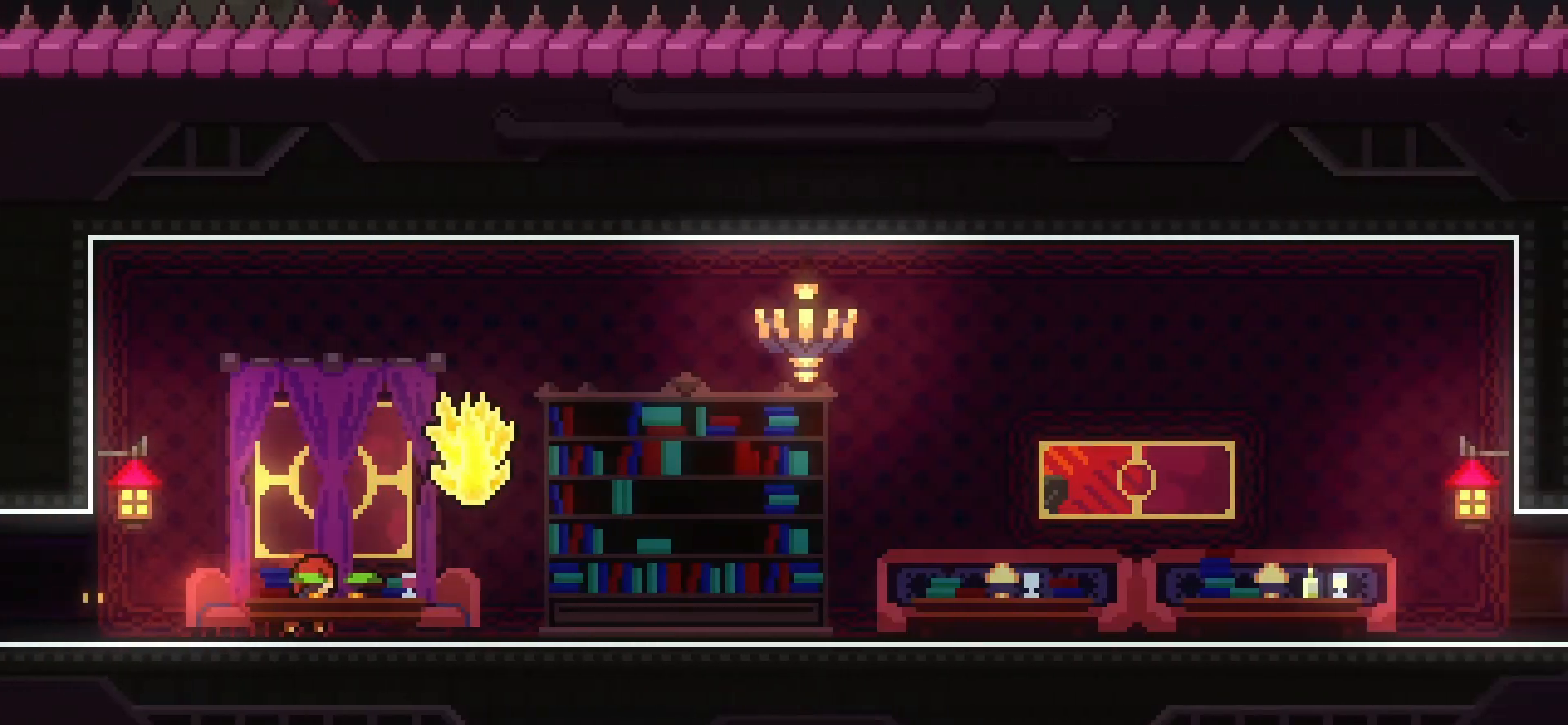
{"keys": ["down", "grab", "right"], "events": [[42, "right", "down"], [83, "dash", "down"], [83, "down", "down"], [208, "dash", "up"], [208, "jump", "down"], [292, "dash", "down"], [375, "grab", "down"], [375, "jump", "up"], [458, "dash", "up"]]}
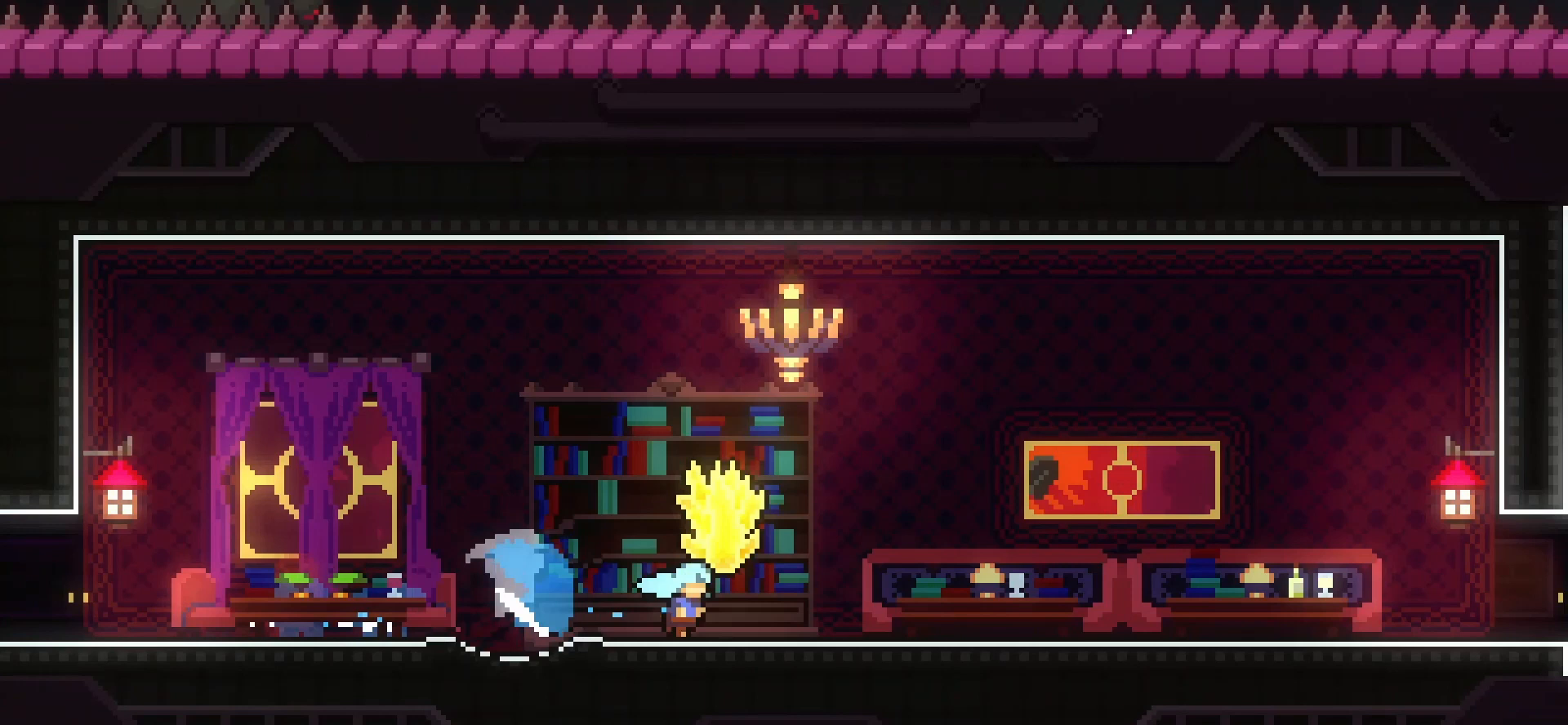
{"keys": ["grab", "jump", "right"], "events": [[42, "down", "up"], [375, "jump", "down"]]}
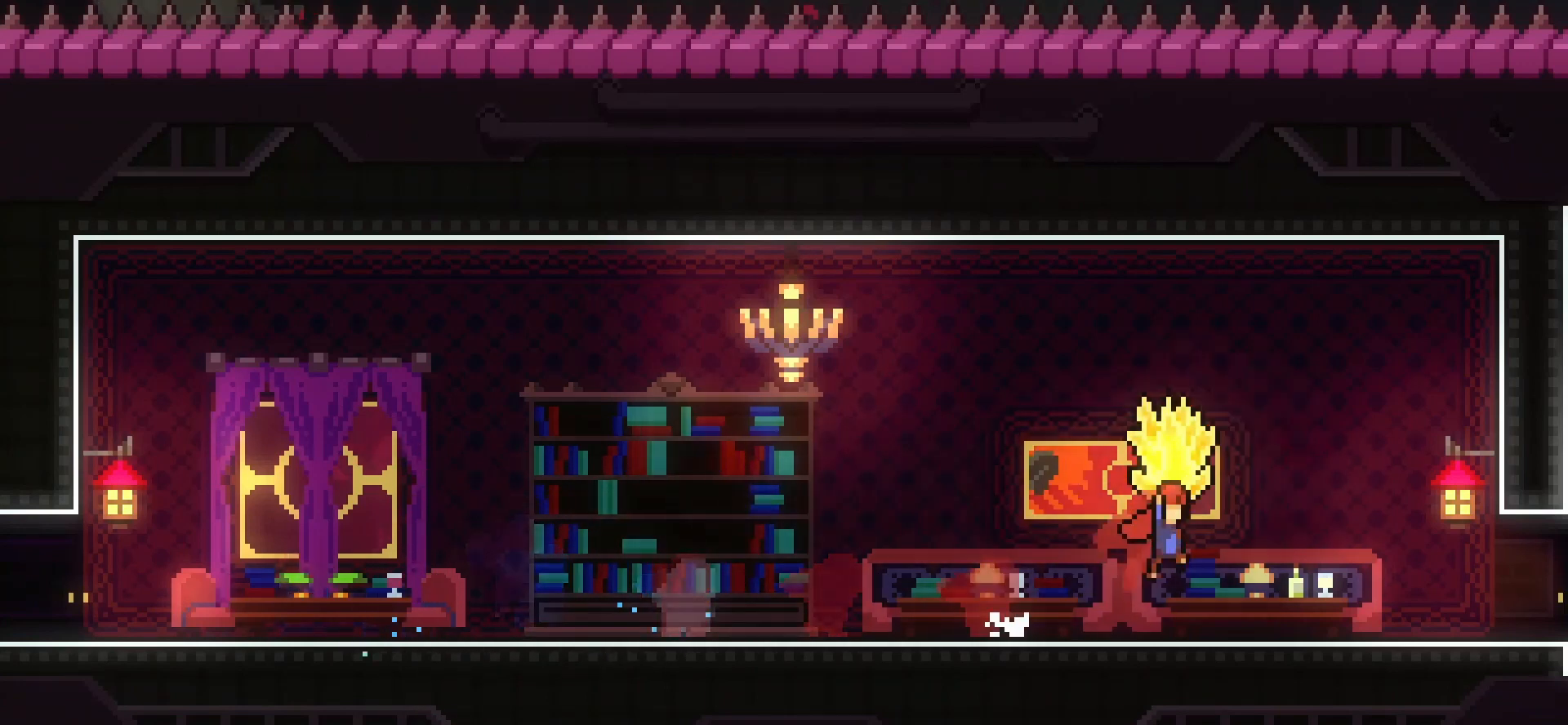
{"keys": ["grab", "jump", "right"], "events": []}
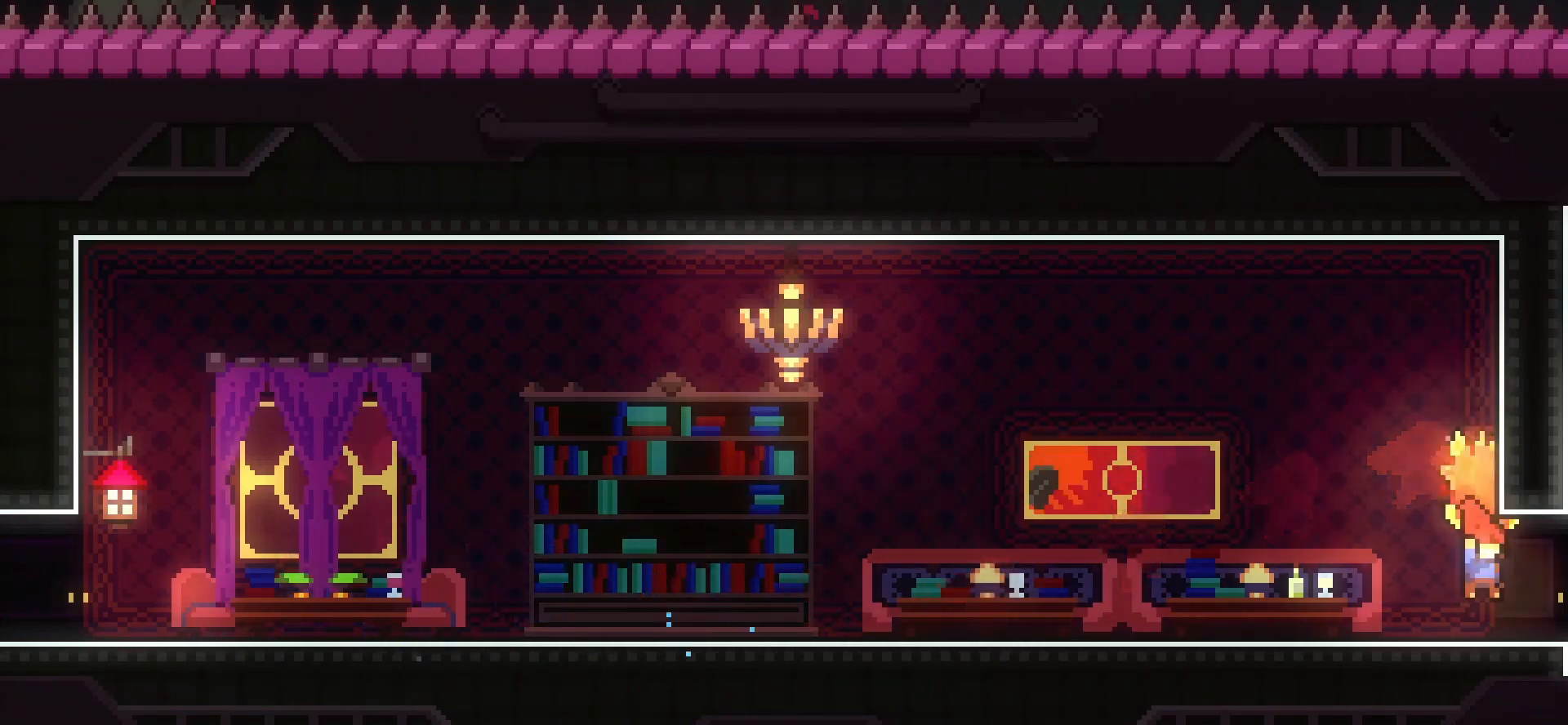
{"keys": ["grab", "jump", "right"], "events": []}
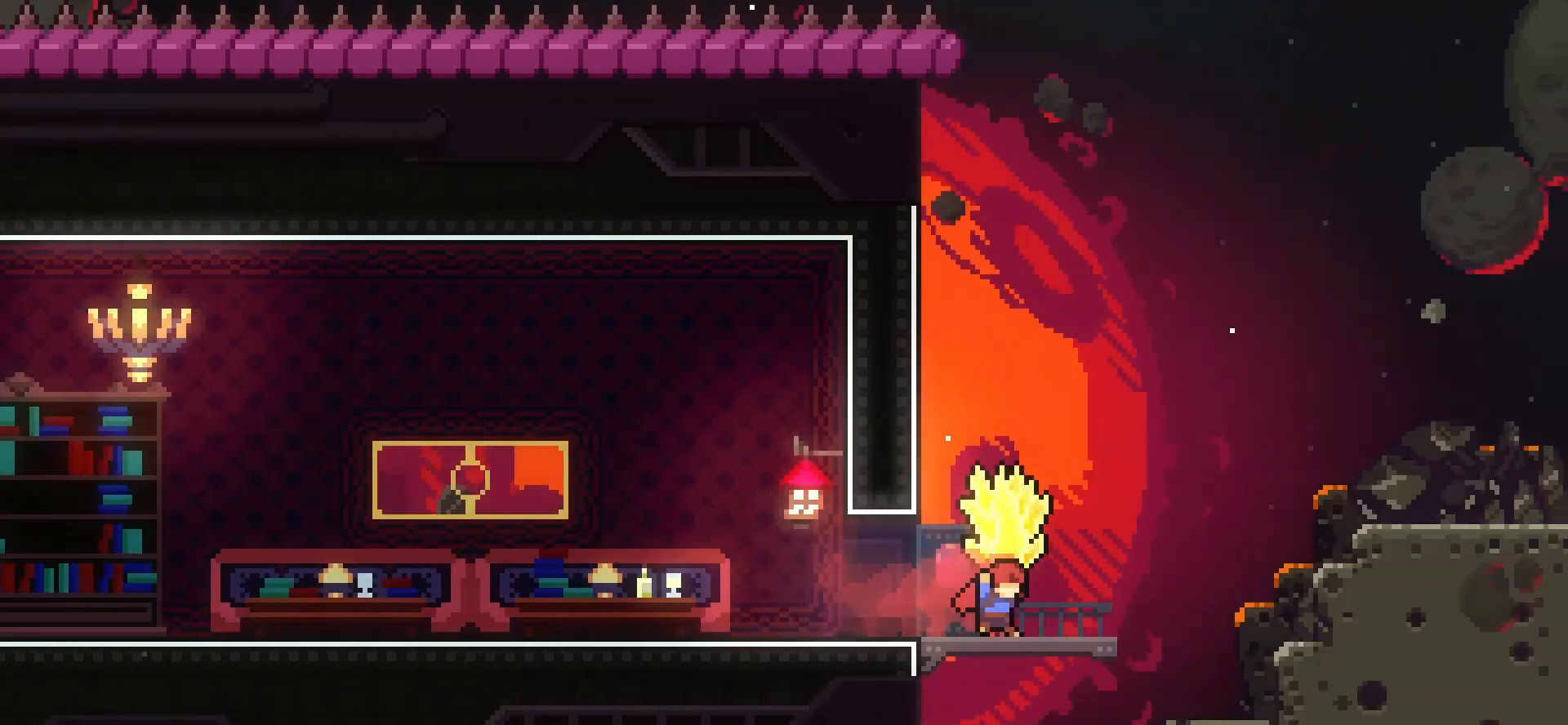
{"keys": ["grab", "right"], "events": [[167, "right", "up"], [458, "jump", "up"], [500, "right", "down"]]}
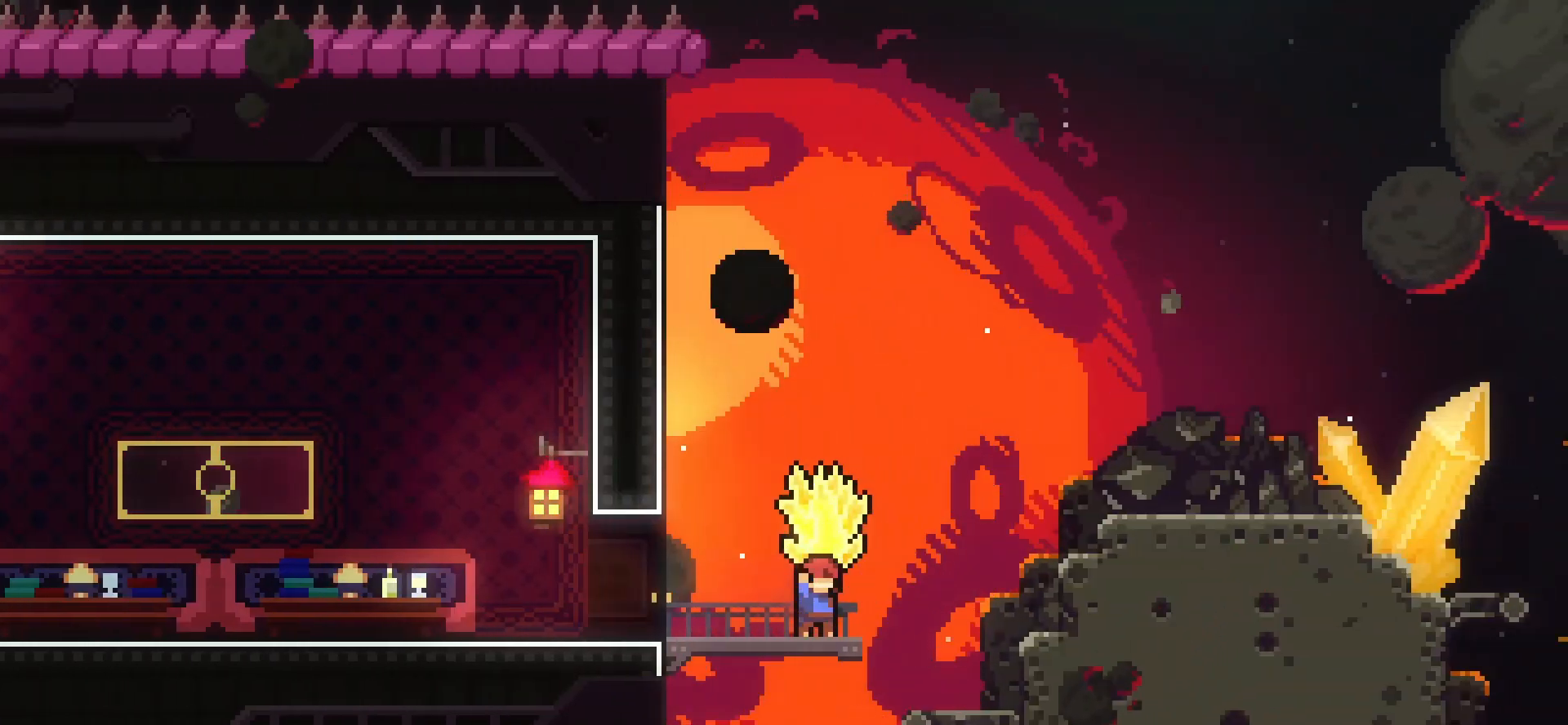
{"keys": ["grab", "jump", "right"], "events": [[208, "jump", "down"]]}
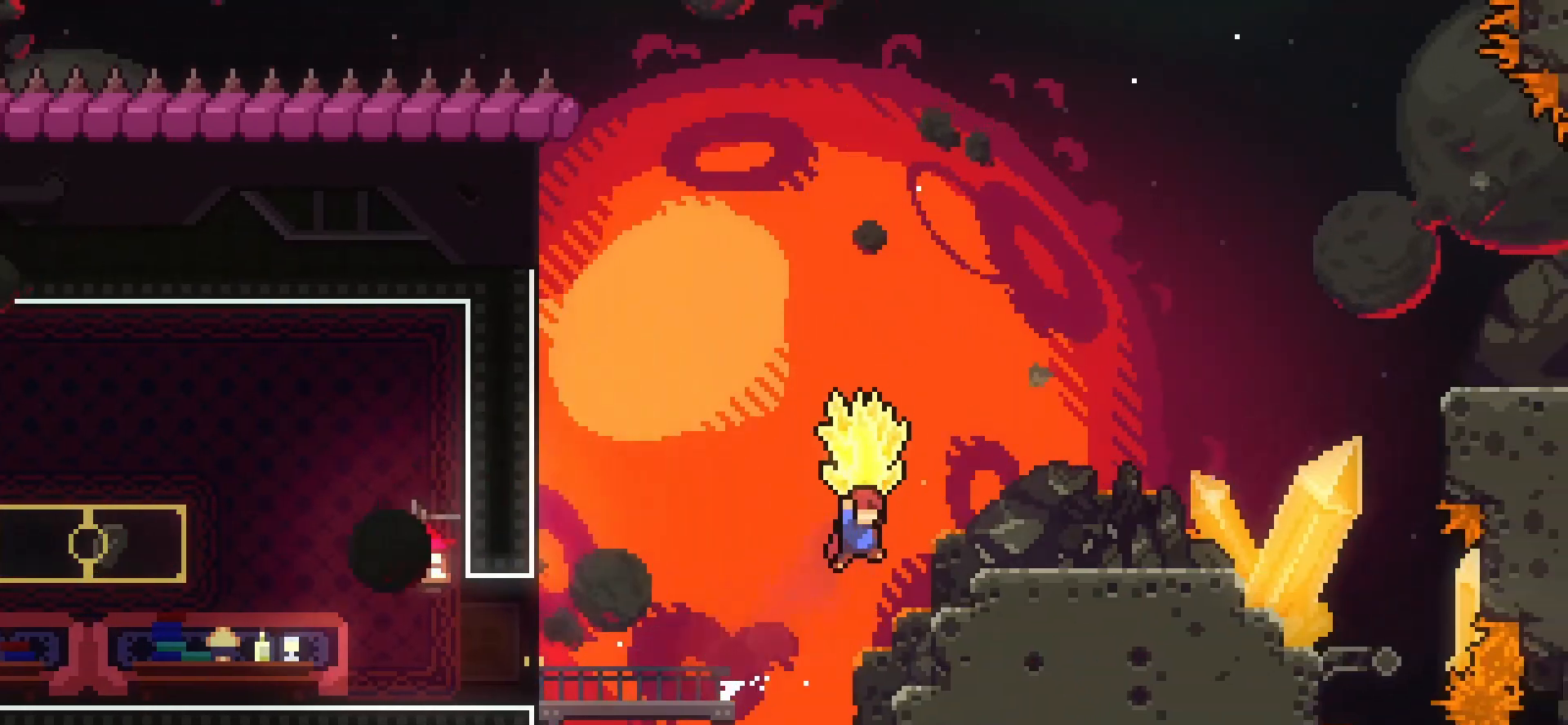
{"keys": ["grab", "jump", "right"], "events": [[125, "jump", "up"], [208, "right", "up"], [292, "jump", "down"], [292, "right", "down"]]}
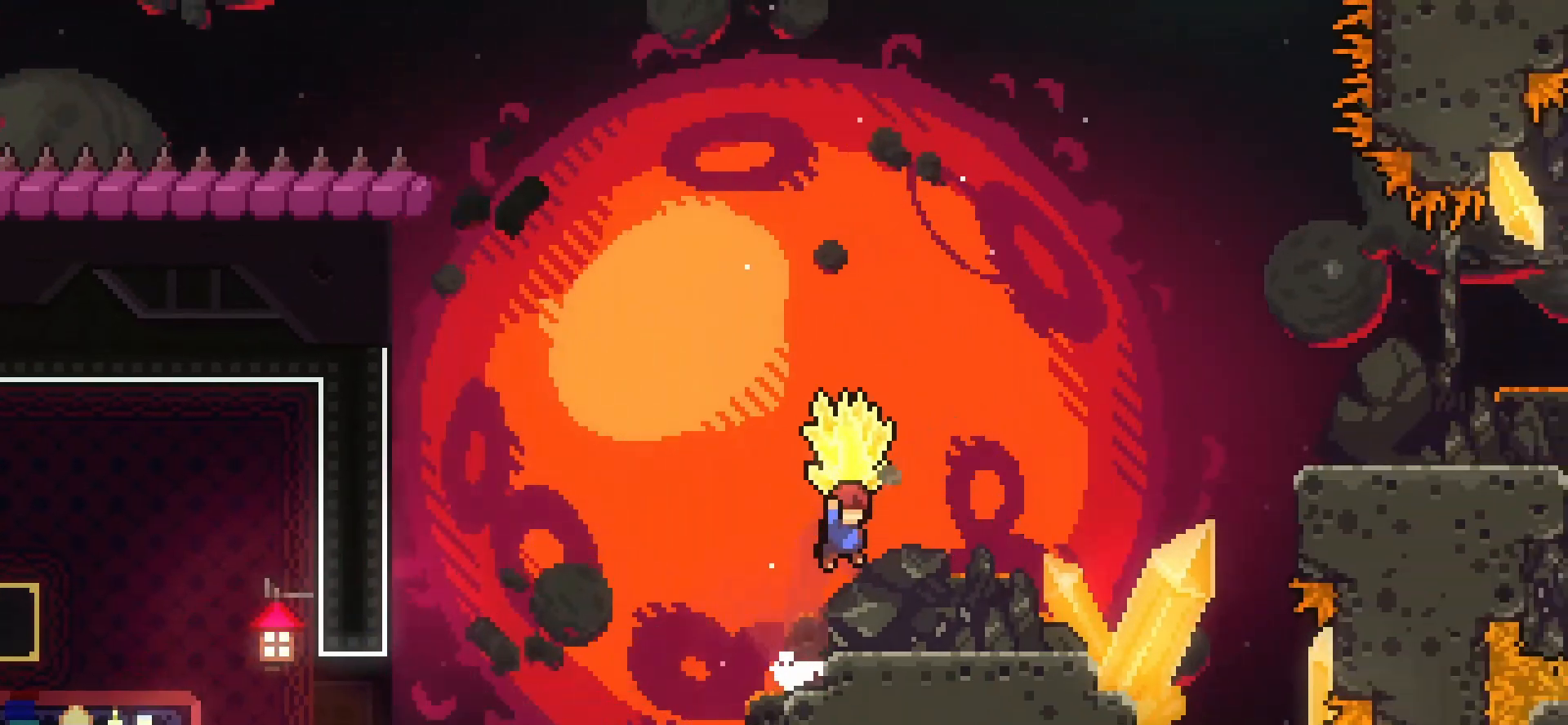
{"keys": ["grab", "right"], "events": [[417, "jump", "up"]]}
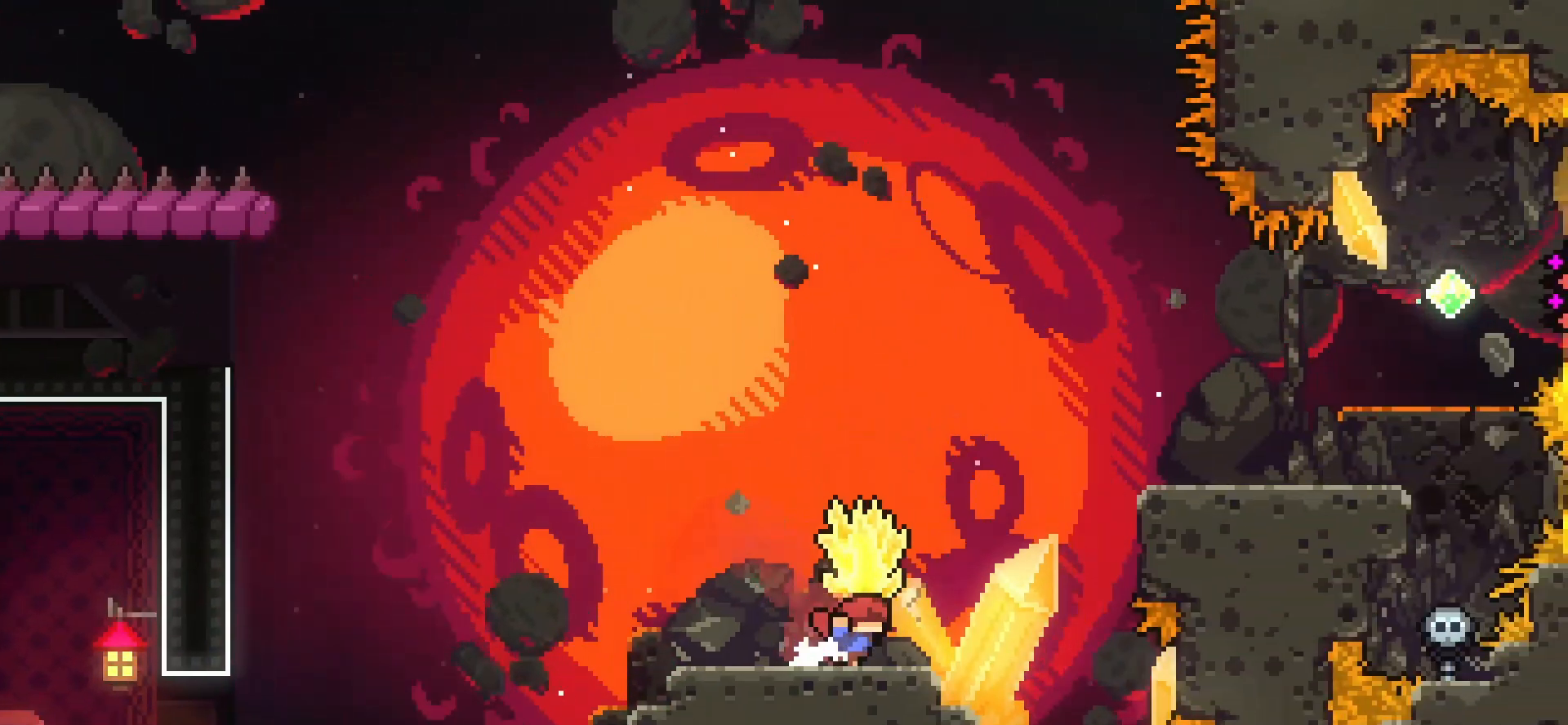
{"keys": ["grab", "jump", "right"], "events": [[292, "jump", "down"]]}
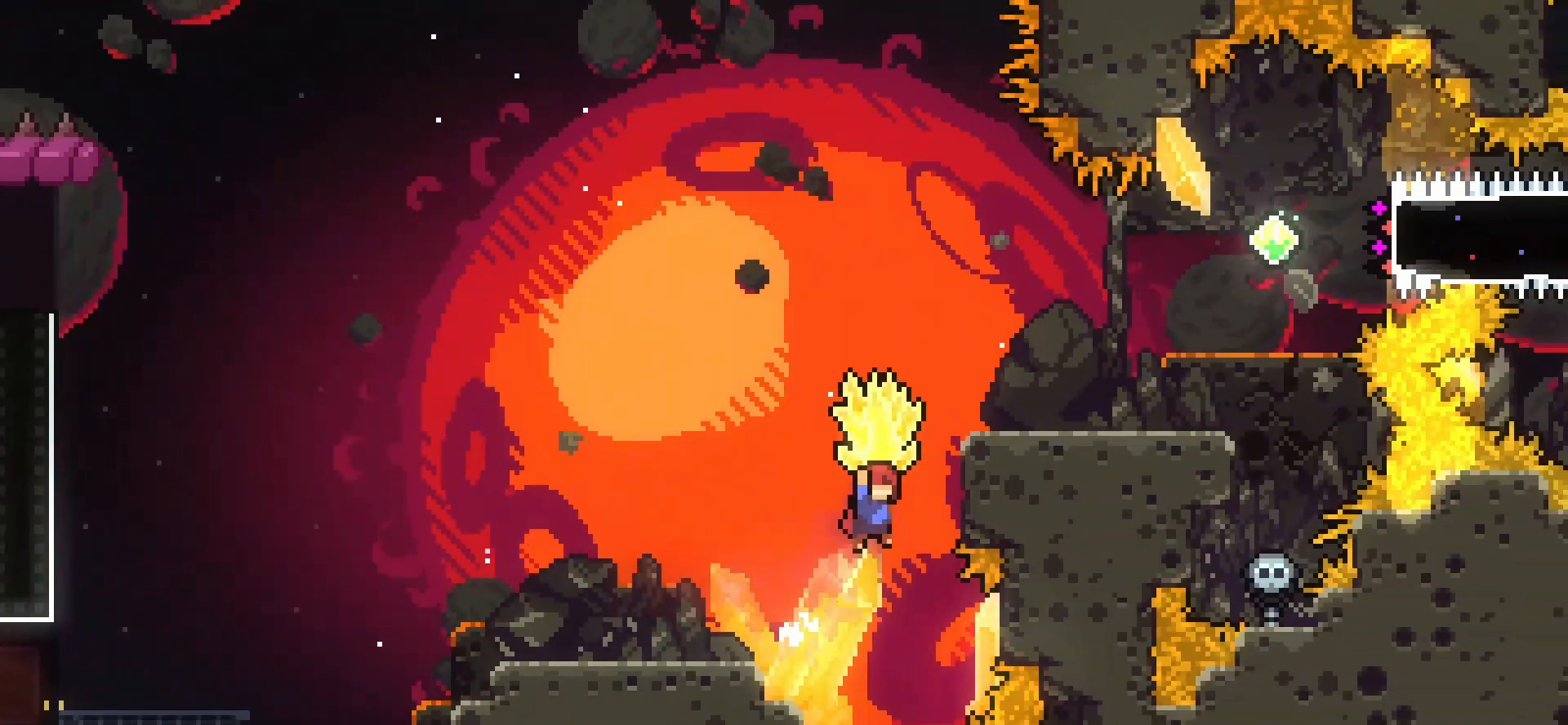
{"keys": ["grab", "jump", "right"], "events": [[83, "down", "down"], [83, "grab", "up"], [83, "jump", "up"], [125, "grab", "down"], [125, "right", "up"], [208, "jump", "down"], [292, "down", "up"], [333, "right", "down"]]}
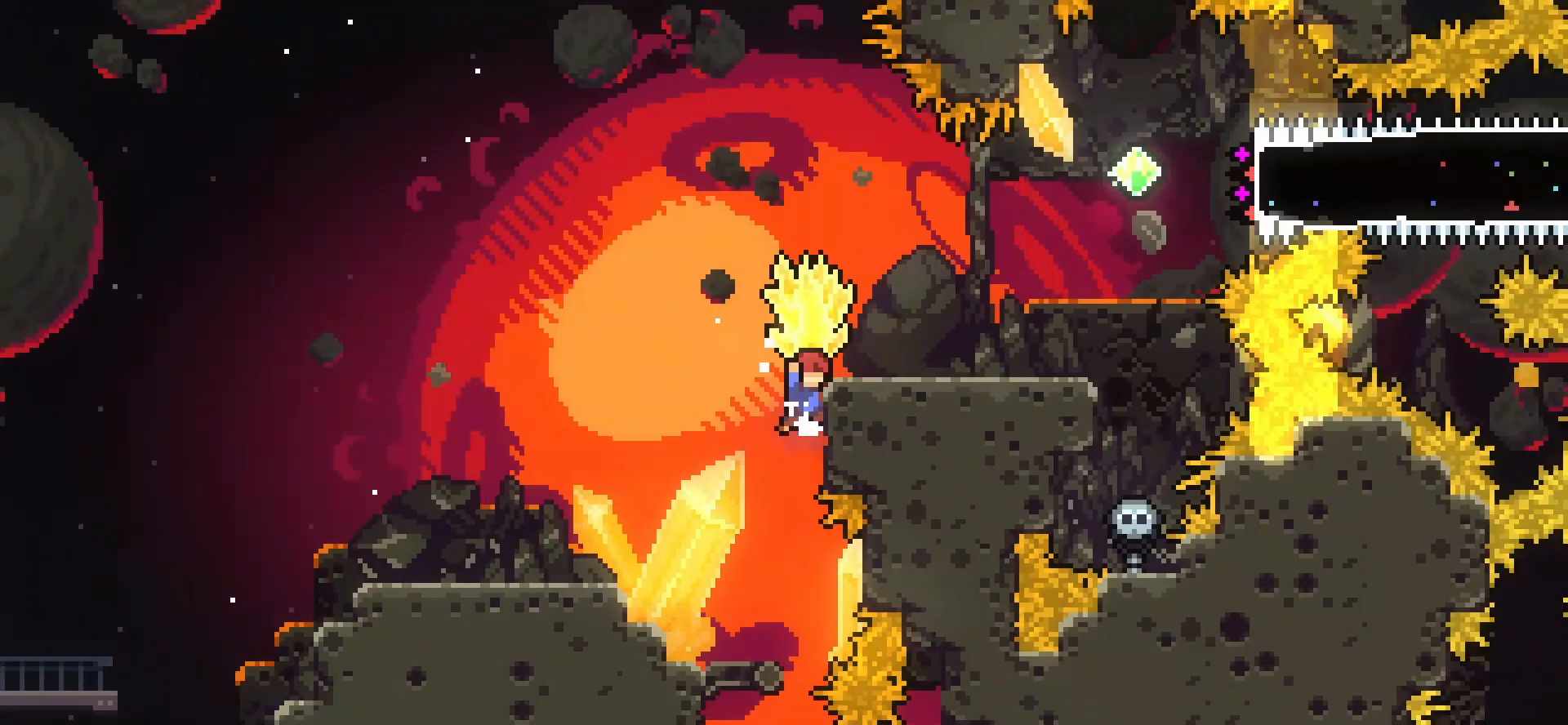
{"keys": ["grab", "jump", "right"], "events": []}
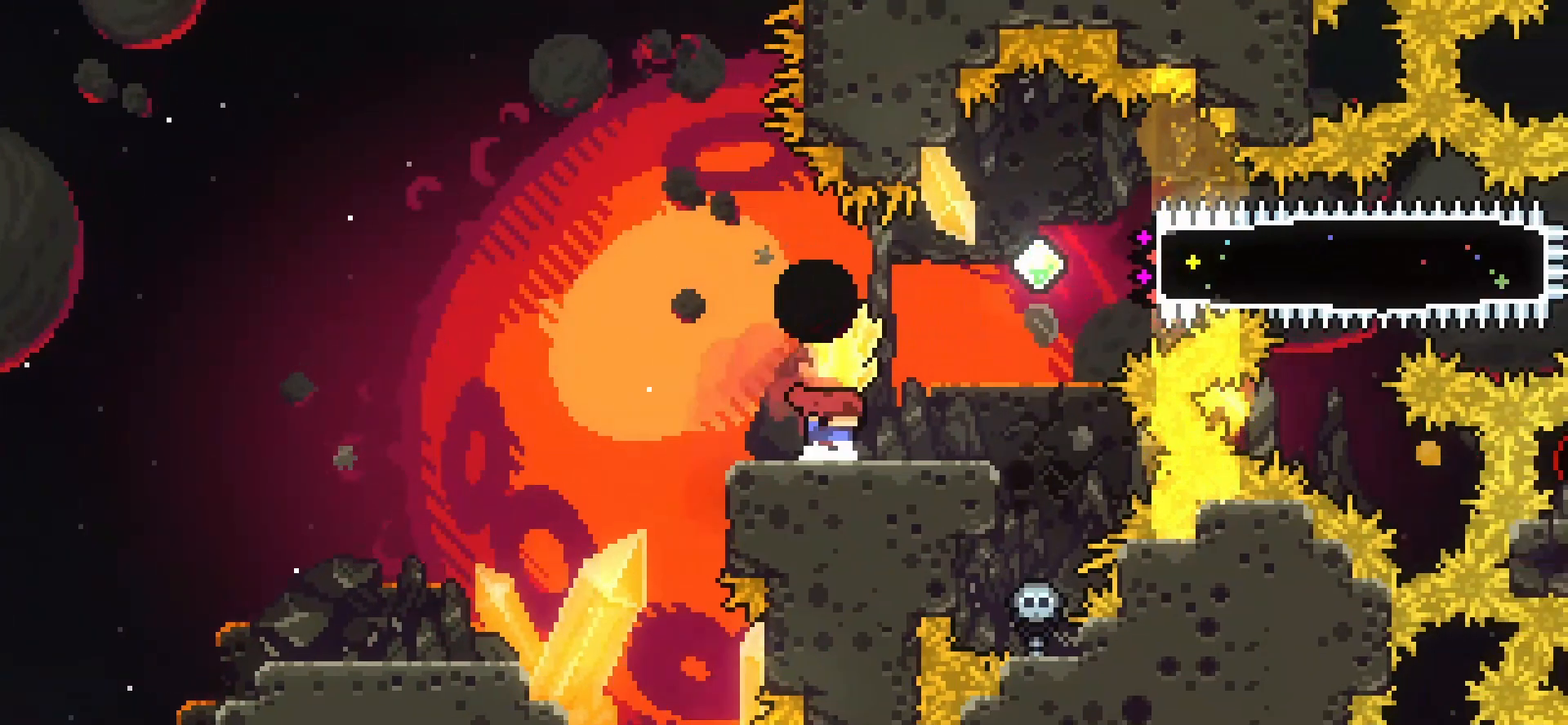
{"keys": ["grab"], "events": [[42, "jump", "up"], [125, "right", "up"]]}
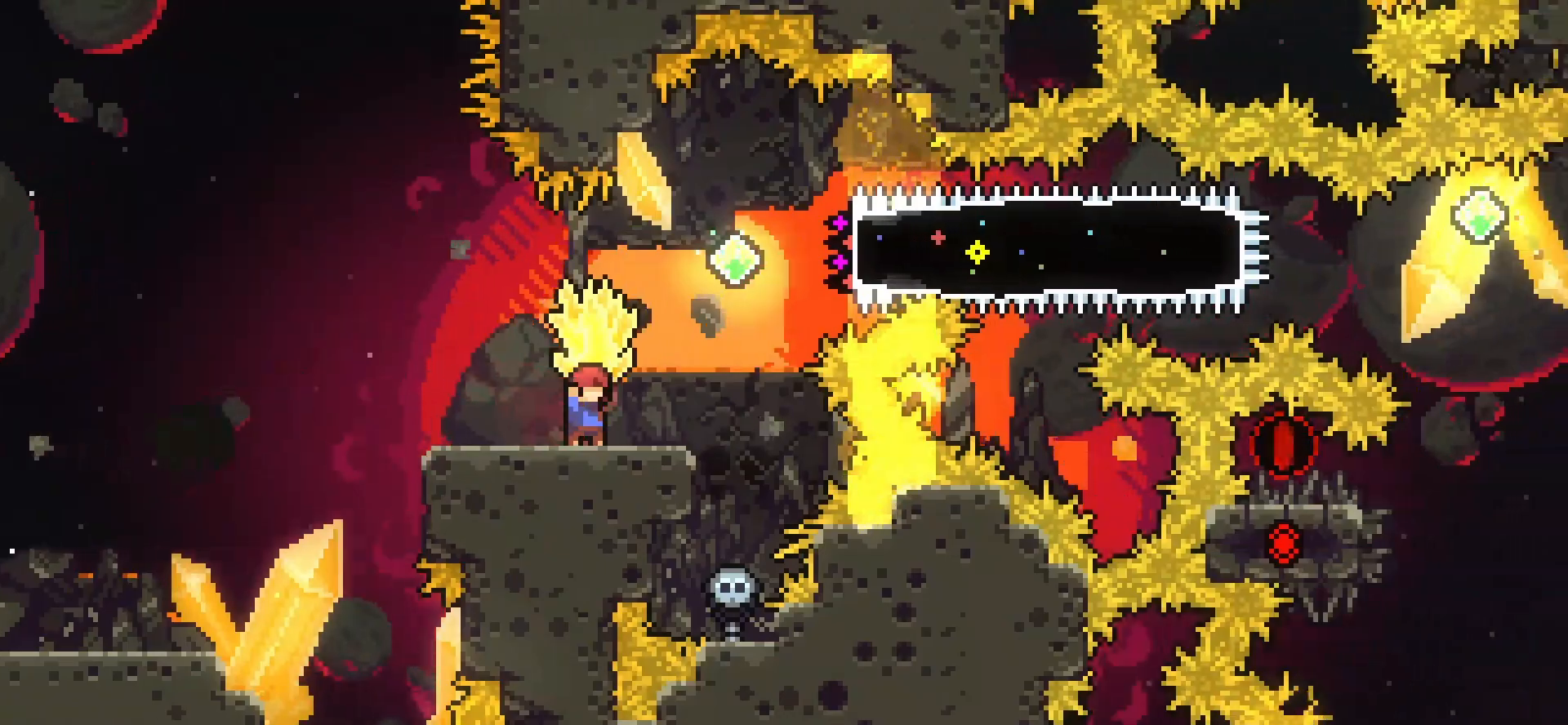
{"keys": ["grab"], "events": [[292, "grab", "up"], [375, "grab", "down"]]}